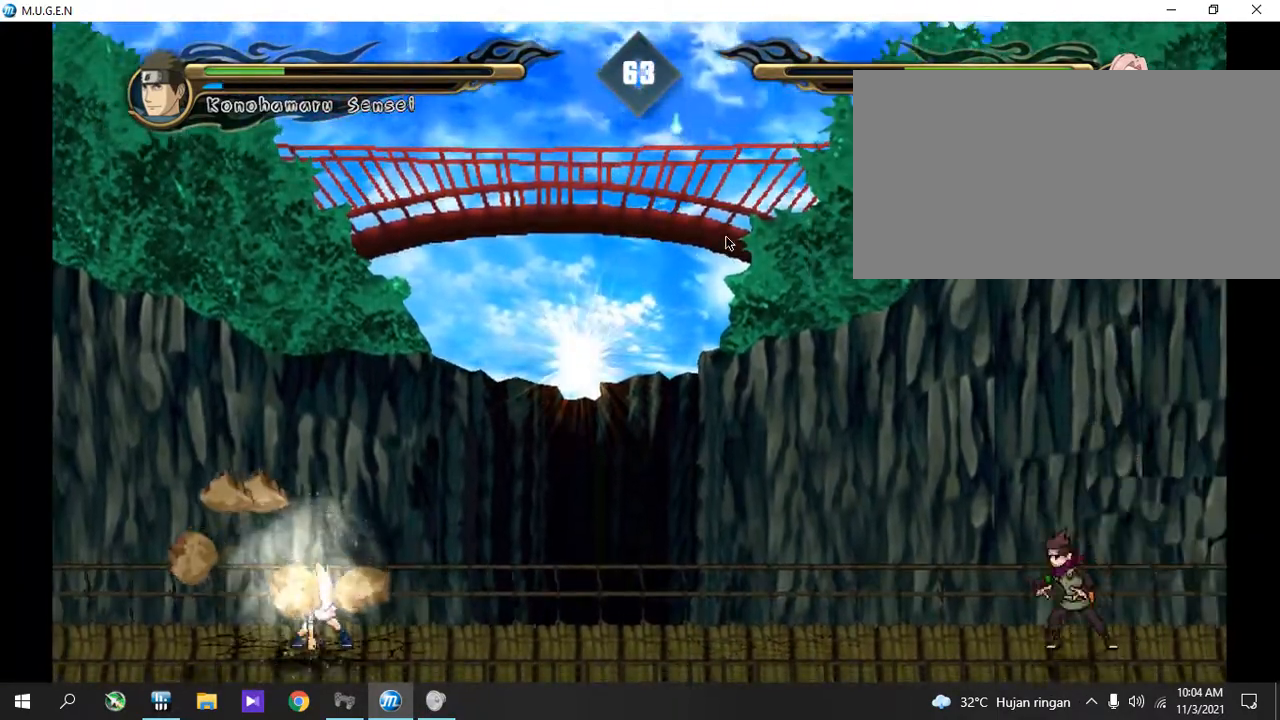
Gameplay with a controller (PlayStation layout); each line is a JSON object with the inputs held at the frame after it. "events" lists button and stick changes between this image and that frame as [ms after this image, input, new state], when the widget could be followed in between. Not read: L3 R3 left_stick right_stick.
{"buttons": ["CIRCLE"]}
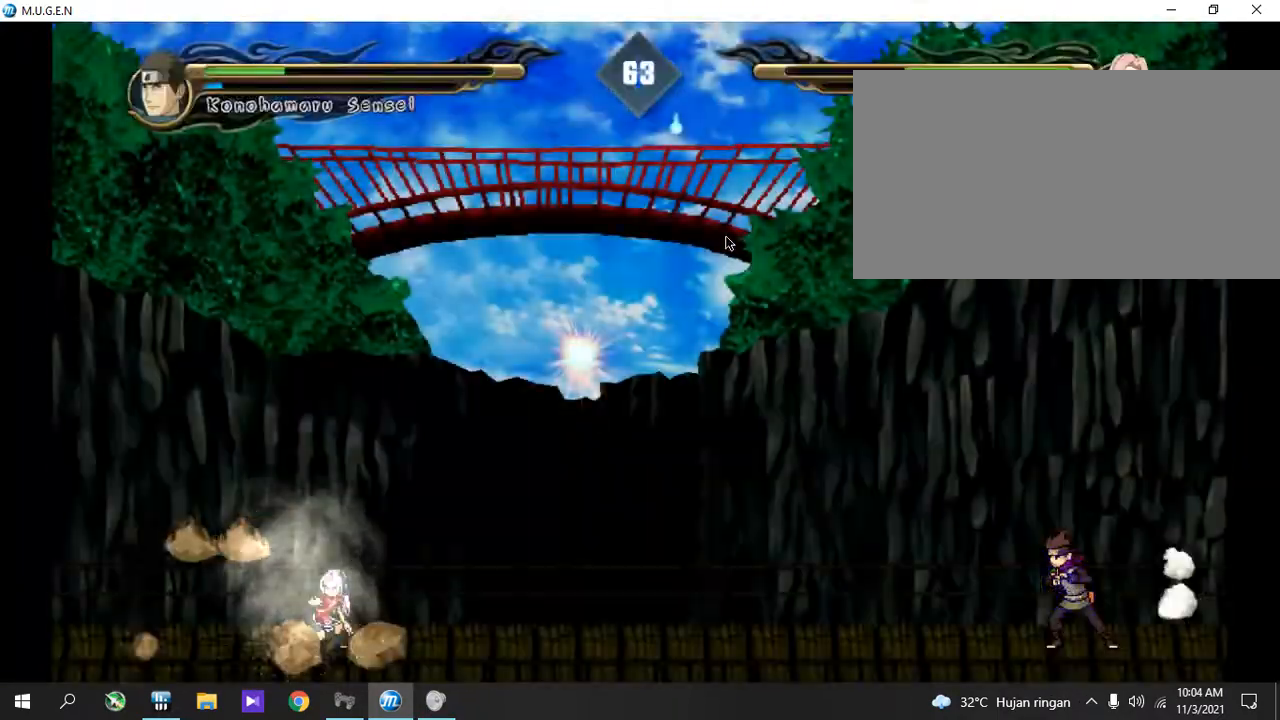
{"buttons": []}
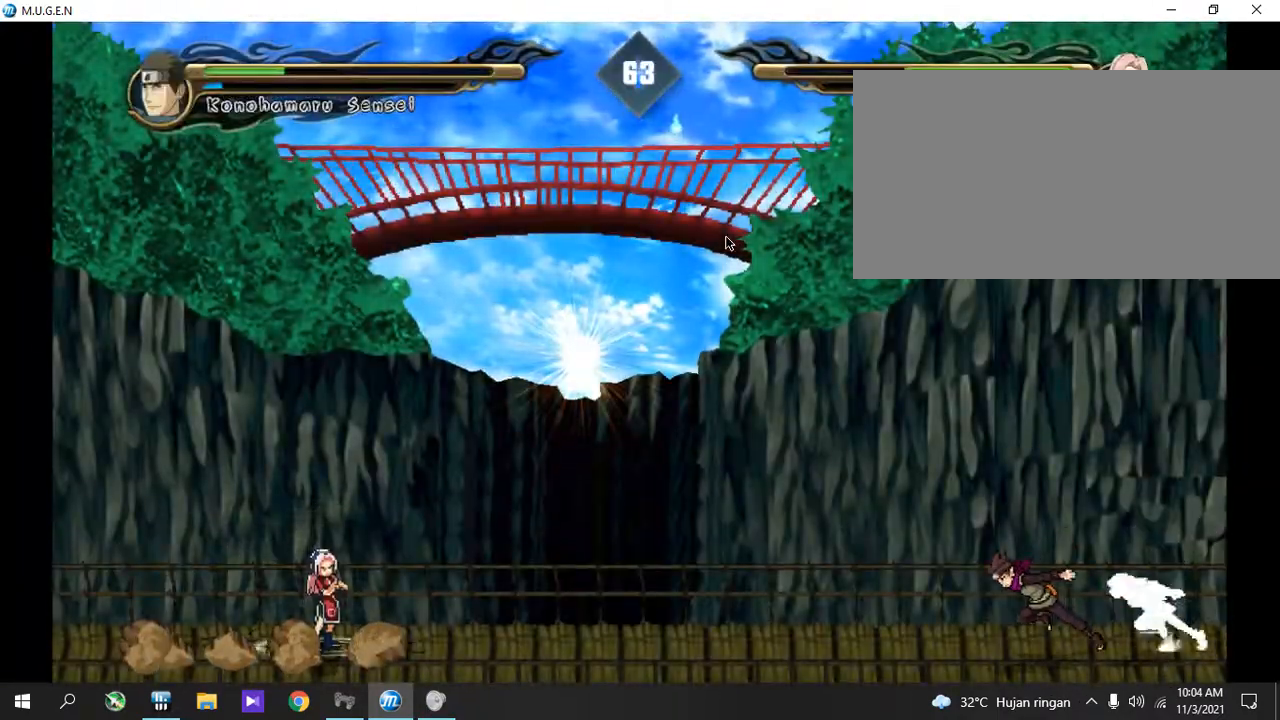
{"buttons": ["R2"]}
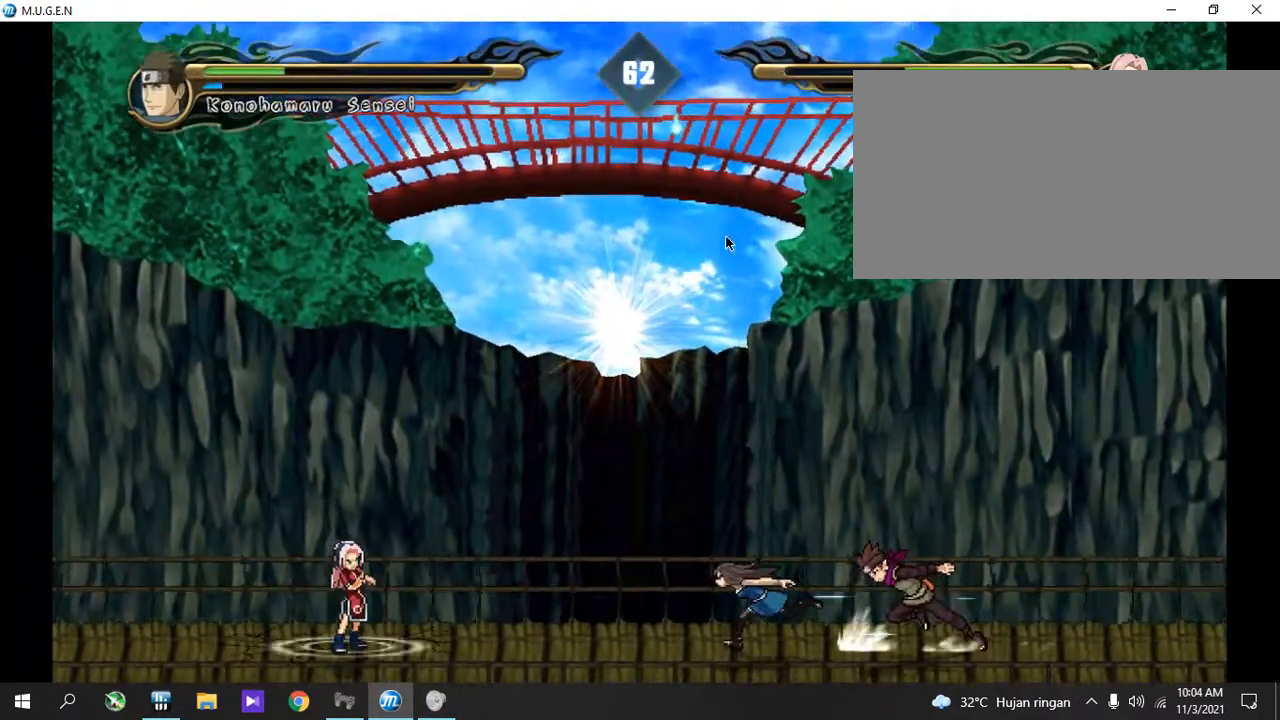
{"buttons": []}
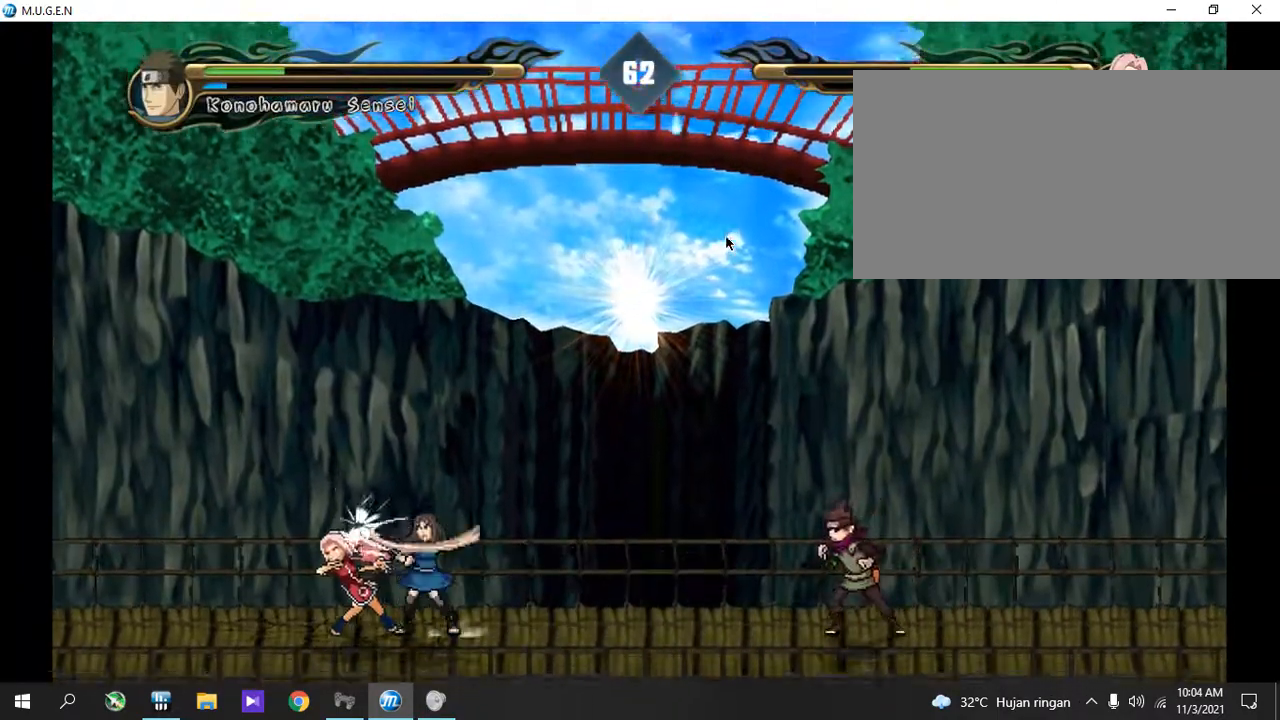
{"buttons": [], "events": []}
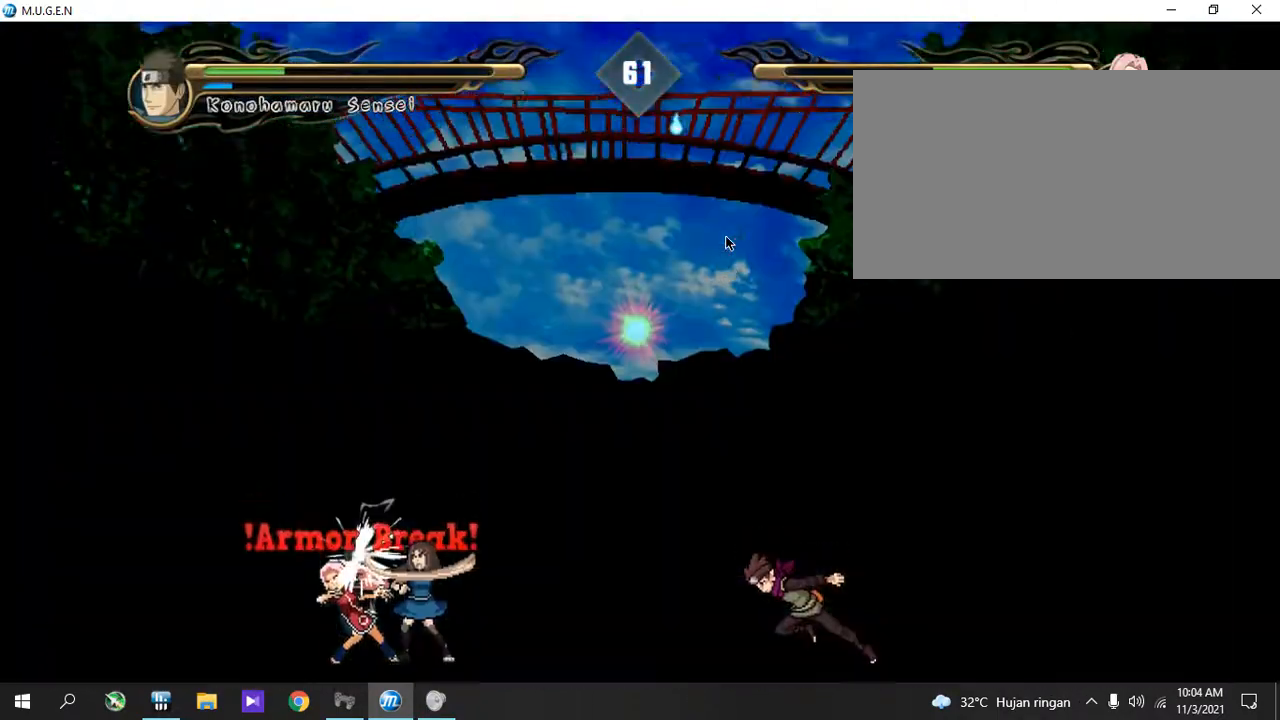
{"buttons": [], "events": []}
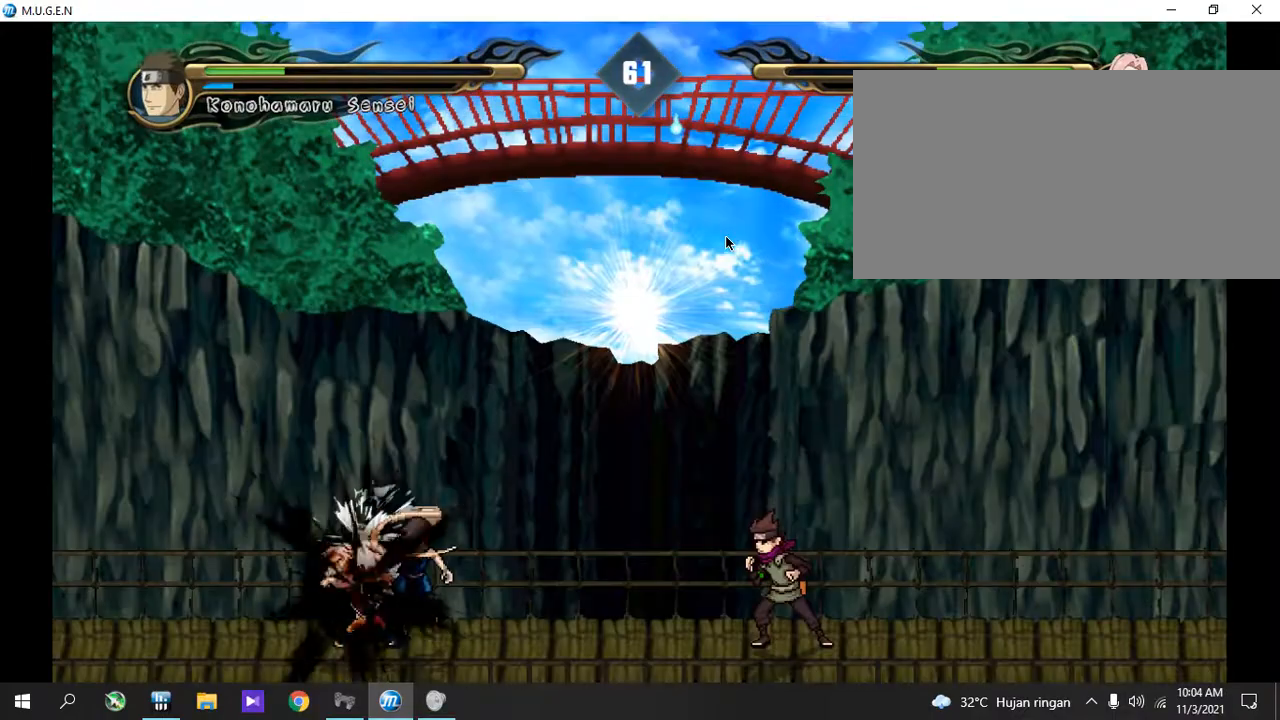
{"buttons": [], "events": []}
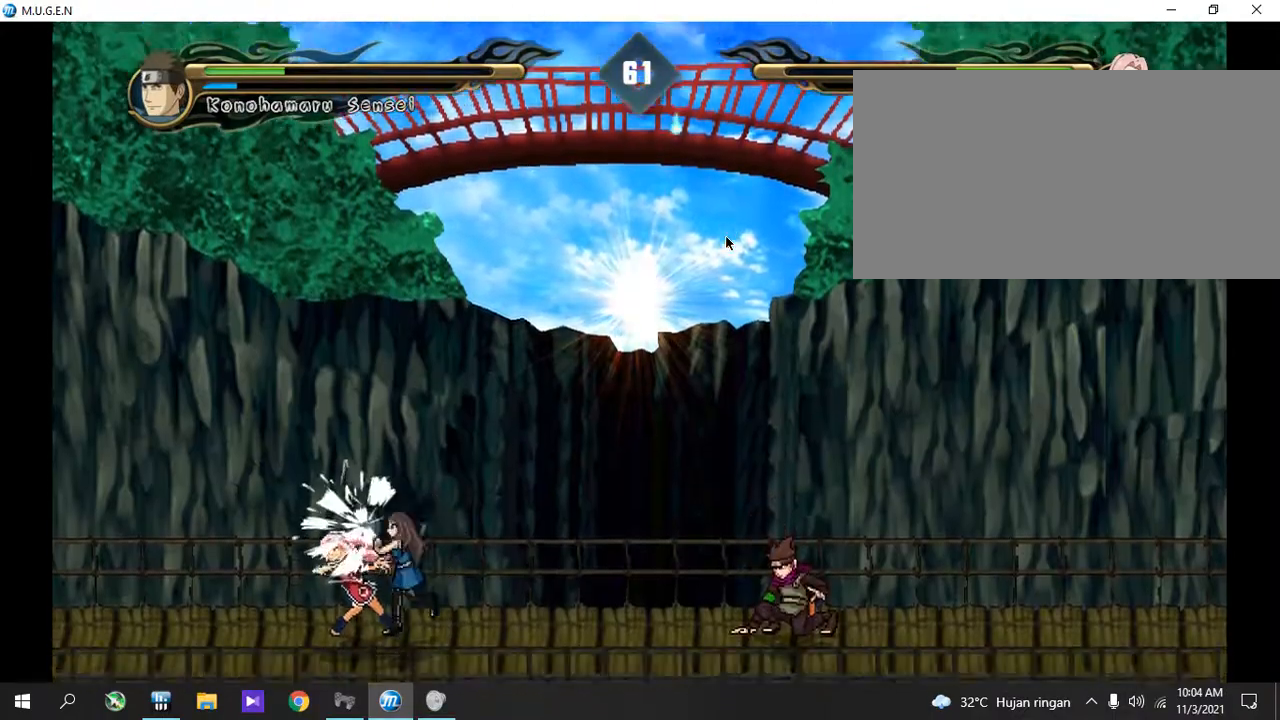
{"buttons": [], "events": []}
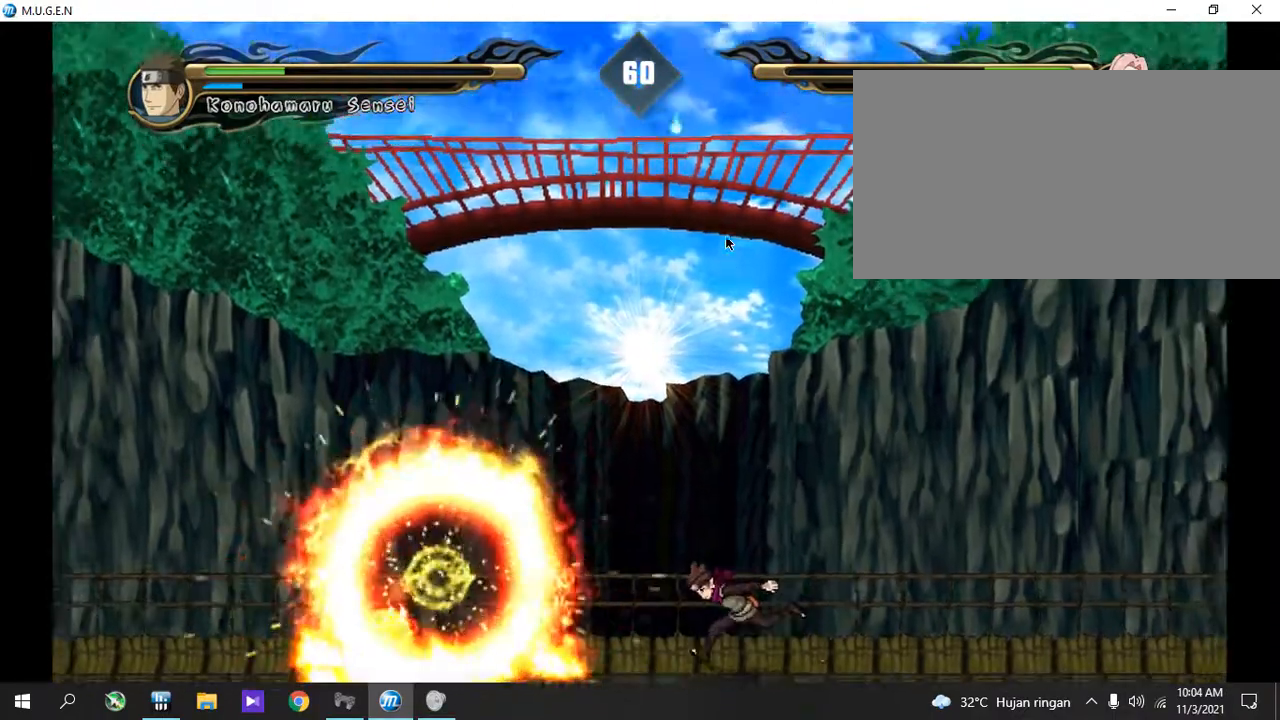
{"buttons": [], "events": [[34, "R1", "down"], [68, "R1", "up"], [135, "R1", "down"], [169, "R1", "up"], [237, "R1", "down"], [271, "R1", "up"], [338, "R1", "down"], [372, "R1", "up"], [440, "R1", "down"], [457, "R1", "up"]]}
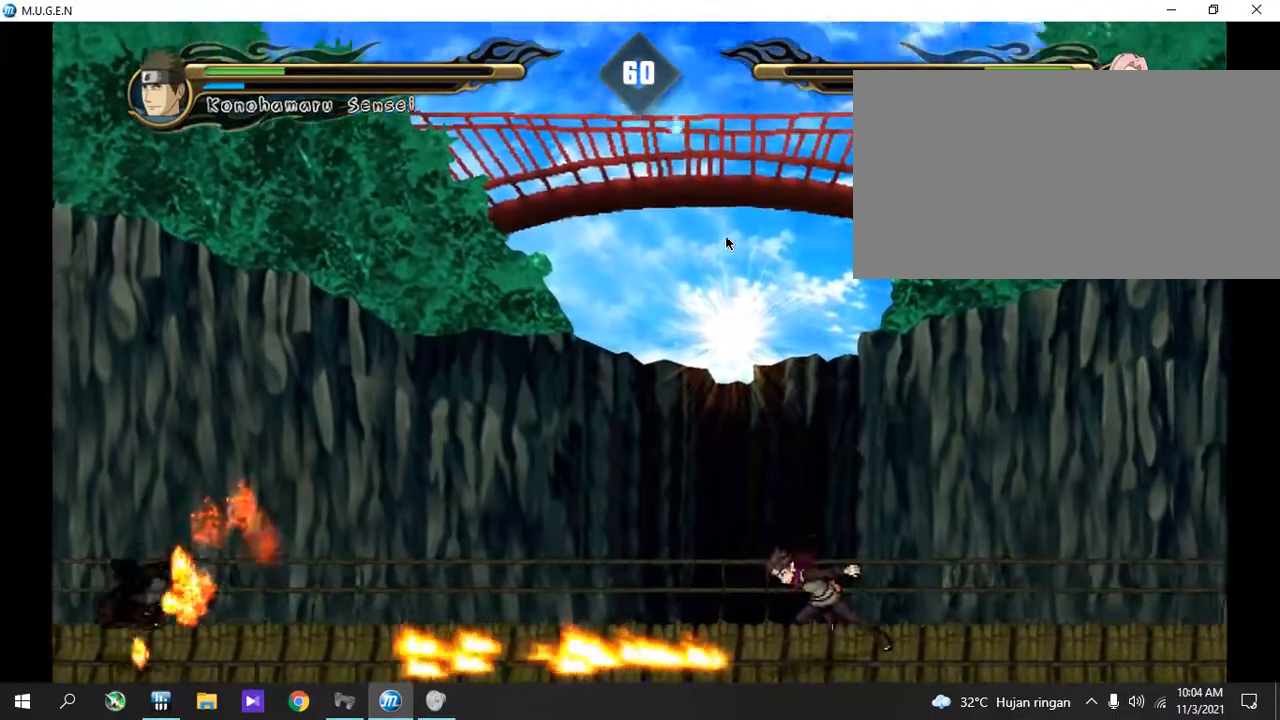
{"buttons": ["CIRCLE"]}
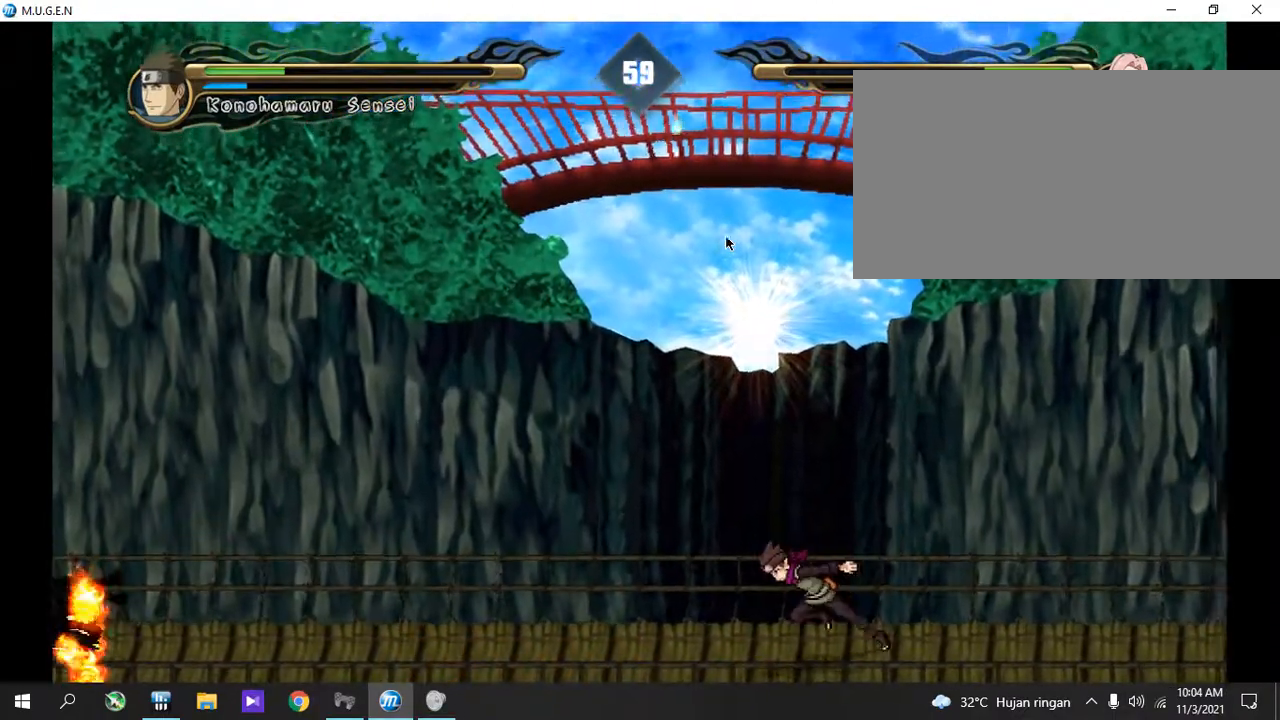
{"buttons": []}
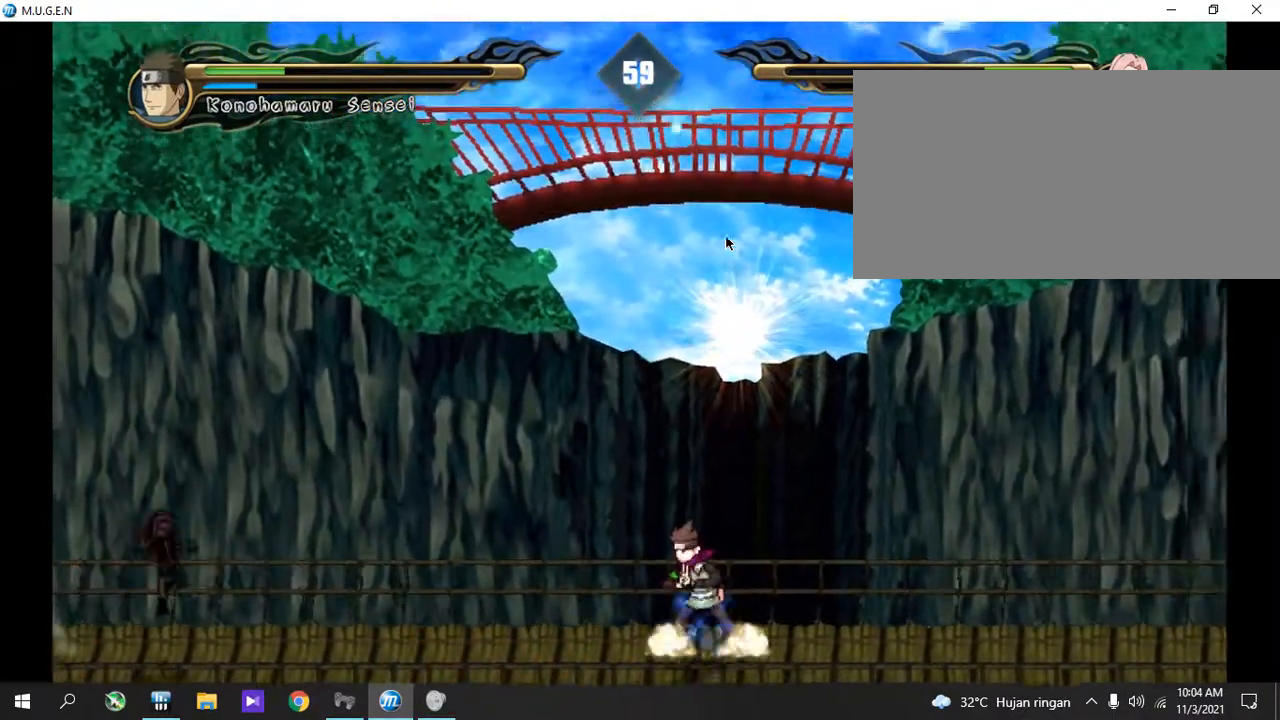
{"buttons": [], "events": []}
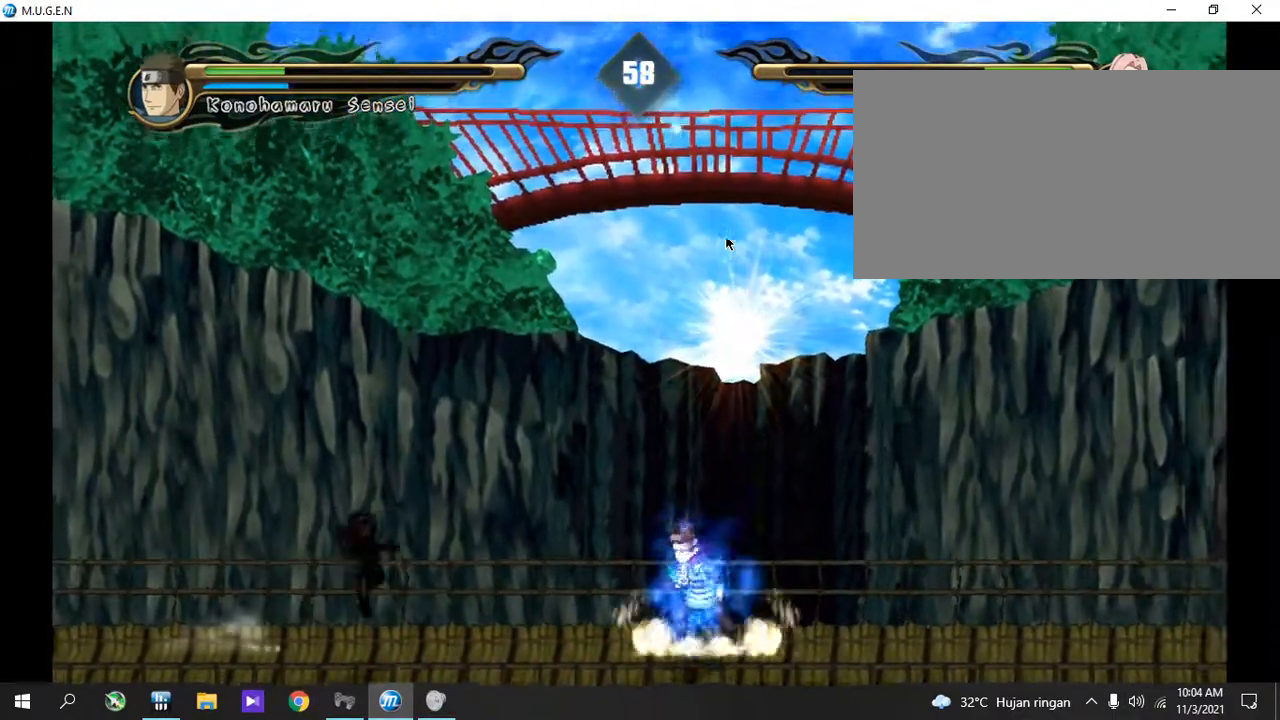
{"buttons": [], "events": []}
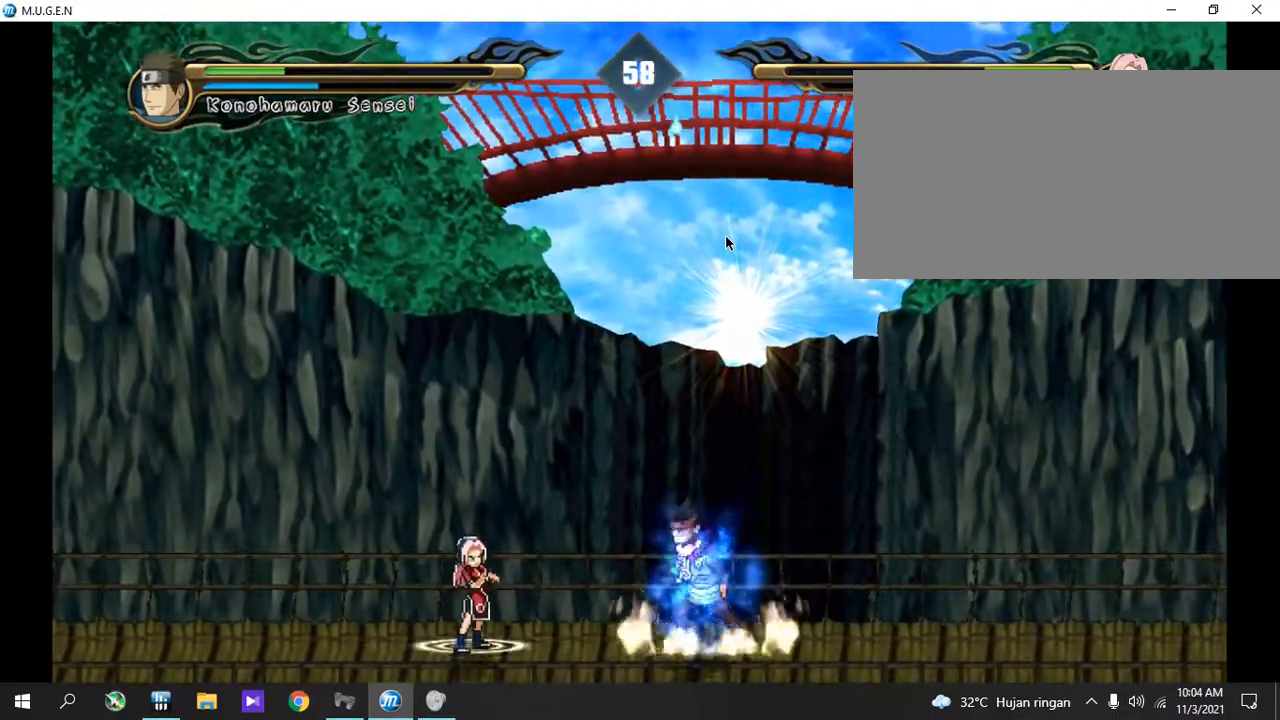
{"buttons": [], "events": []}
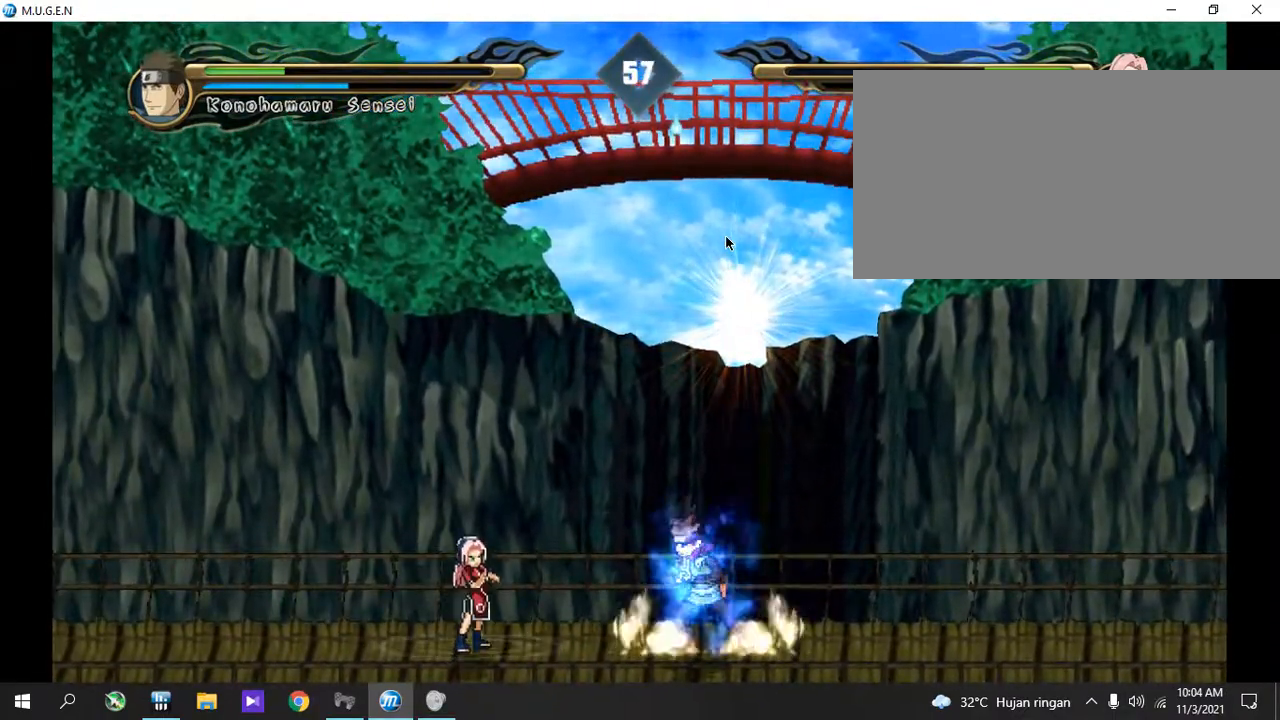
{"buttons": [], "events": []}
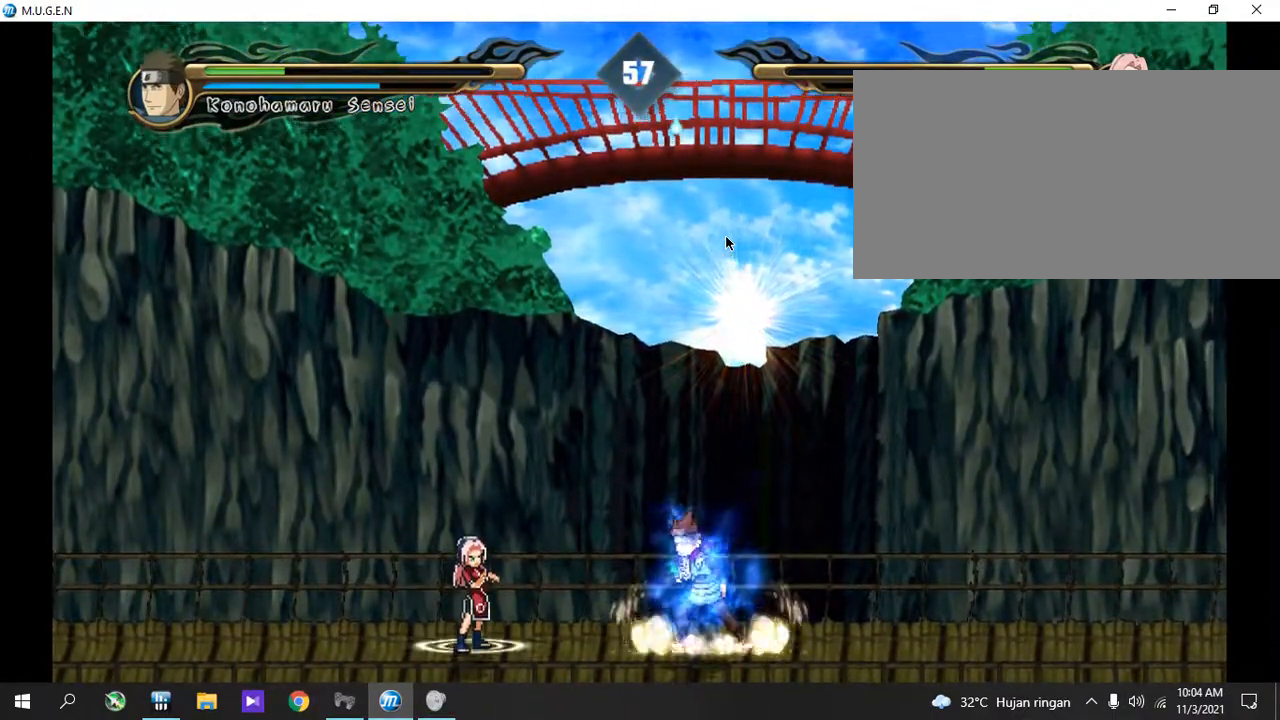
{"buttons": [], "events": []}
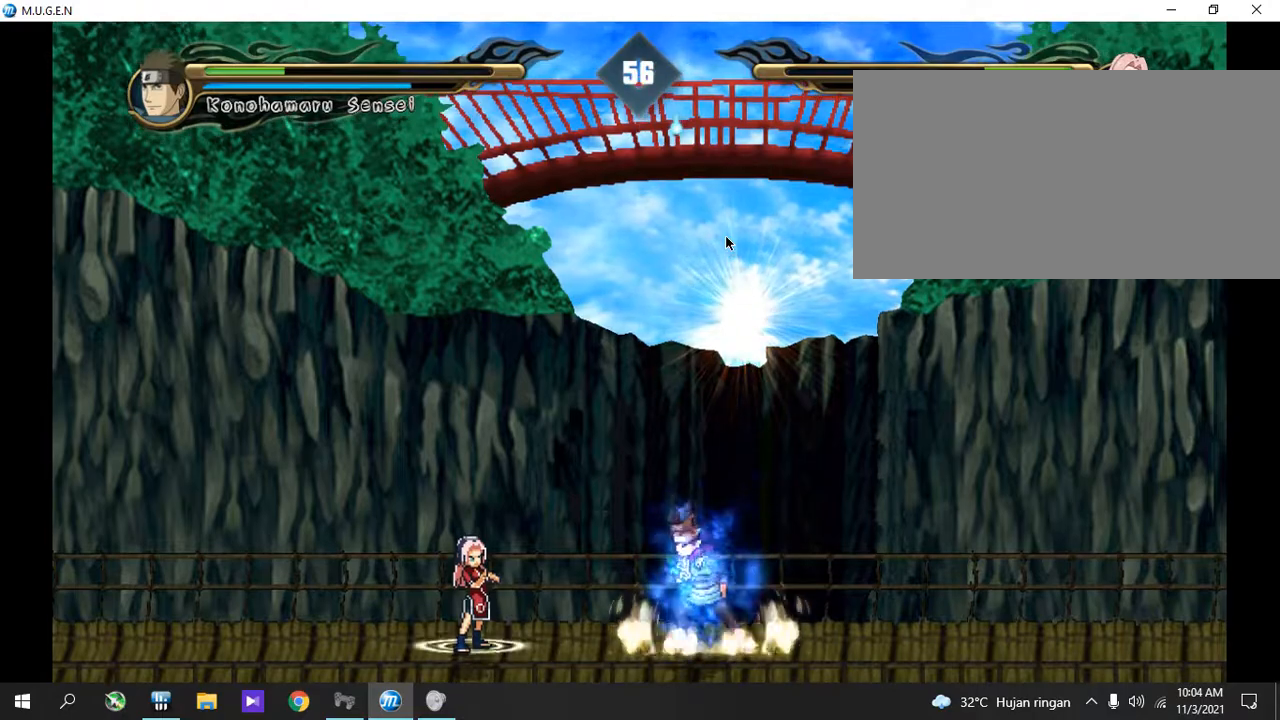
{"buttons": [], "events": []}
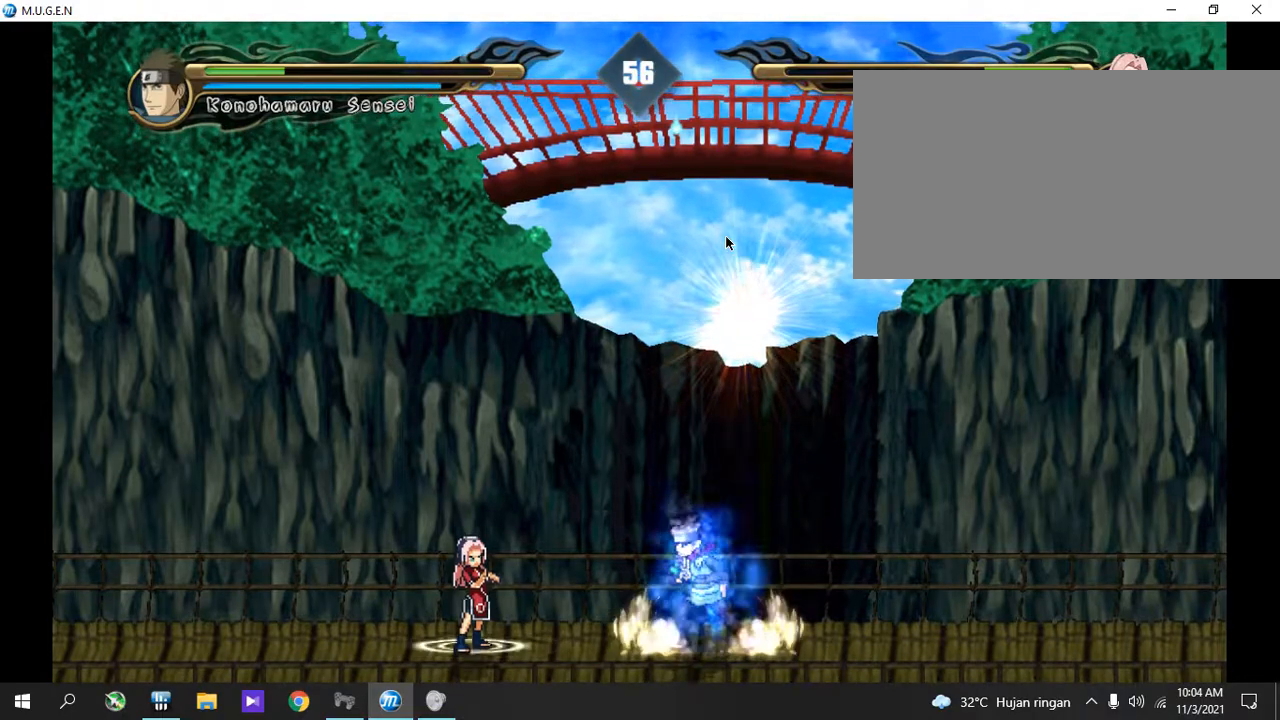
{"buttons": [], "events": []}
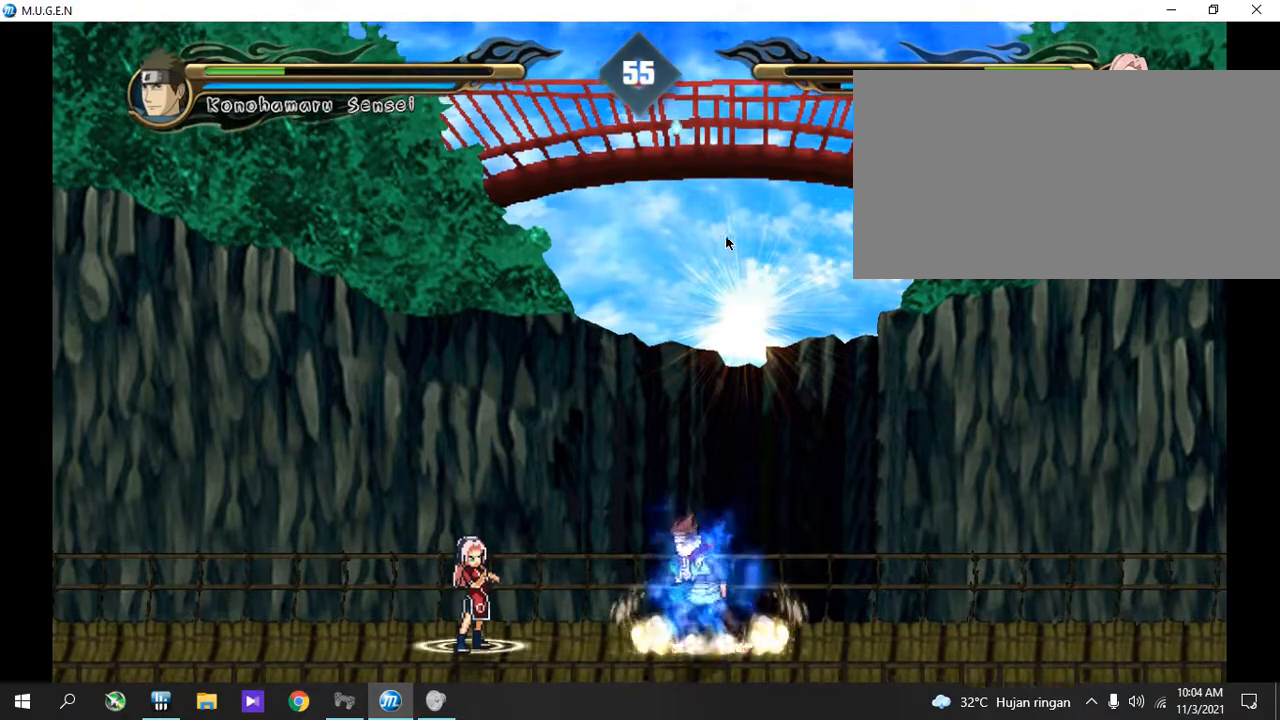
{"buttons": ["CIRCLE"]}
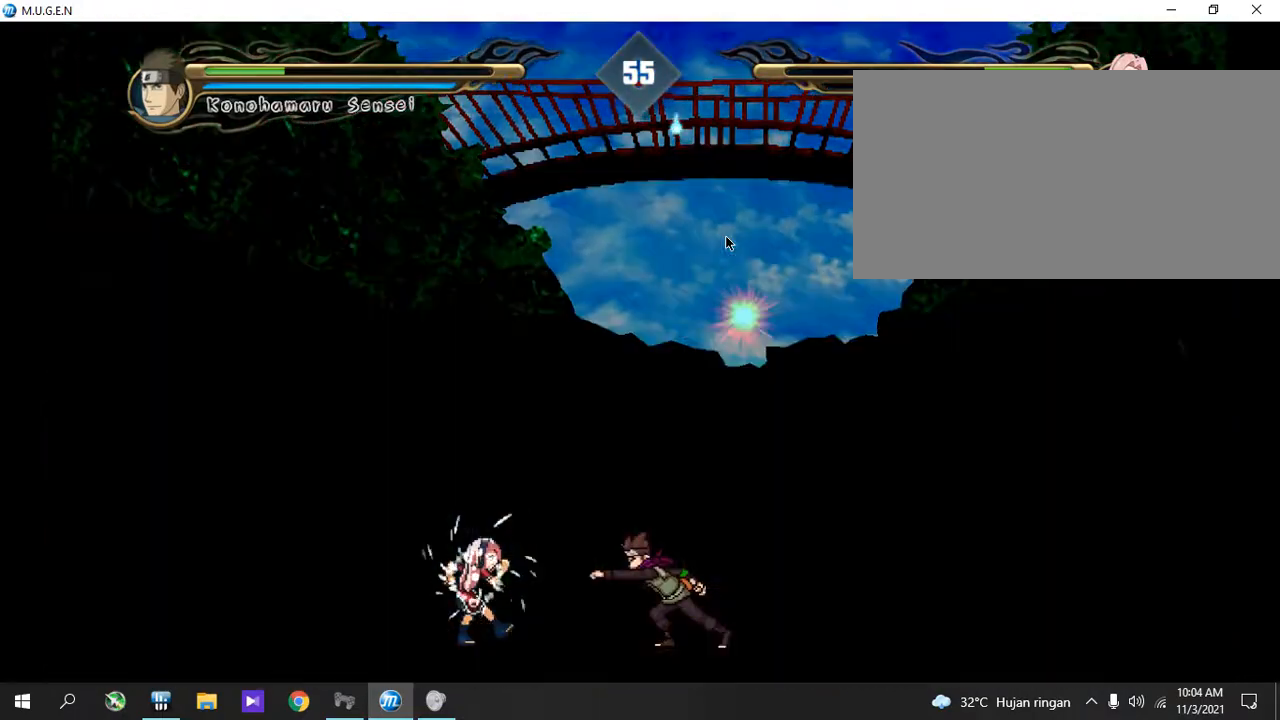
{"buttons": ["CROSS", "SQUARE"]}
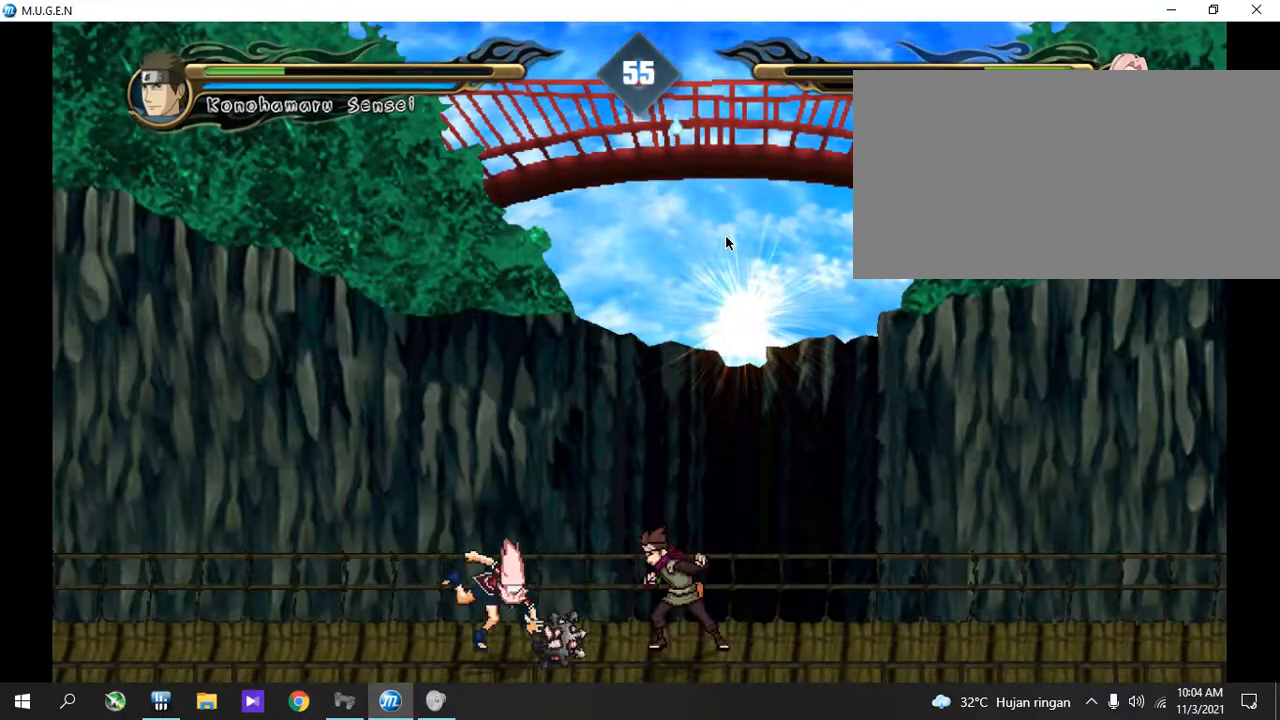
{"buttons": ["CIRCLE", "R2"]}
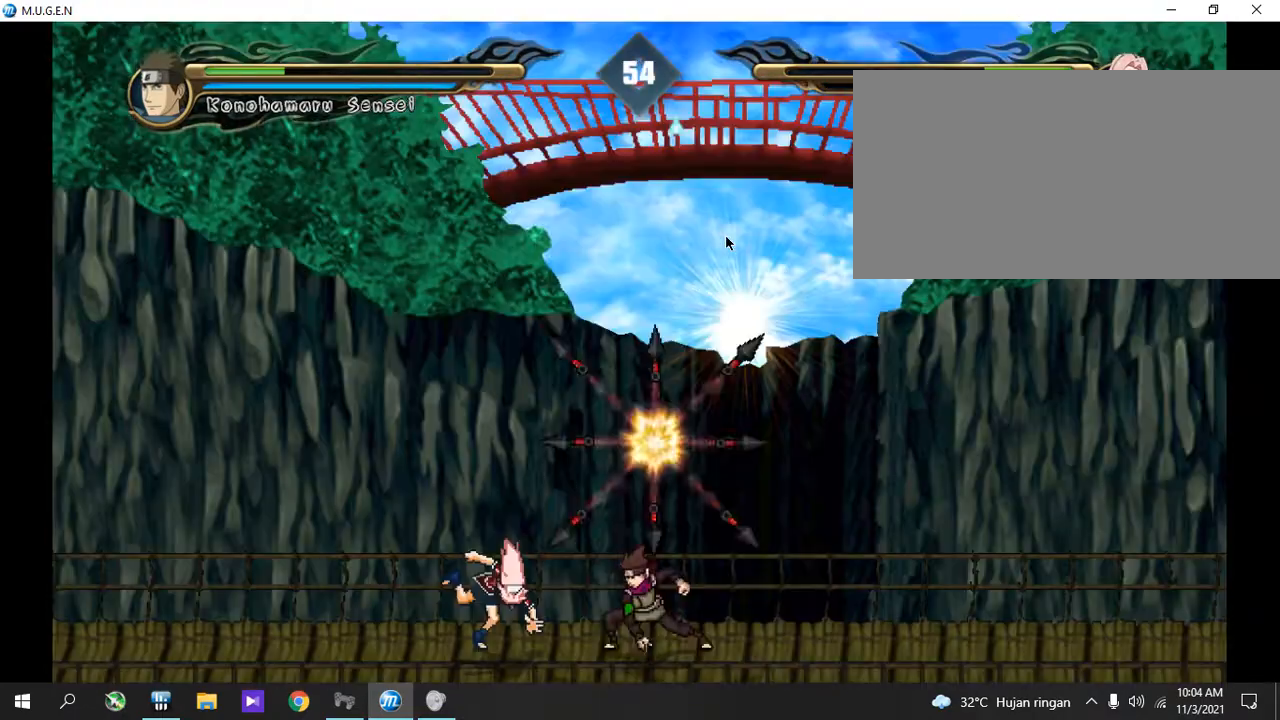
{"buttons": ["CROSS"]}
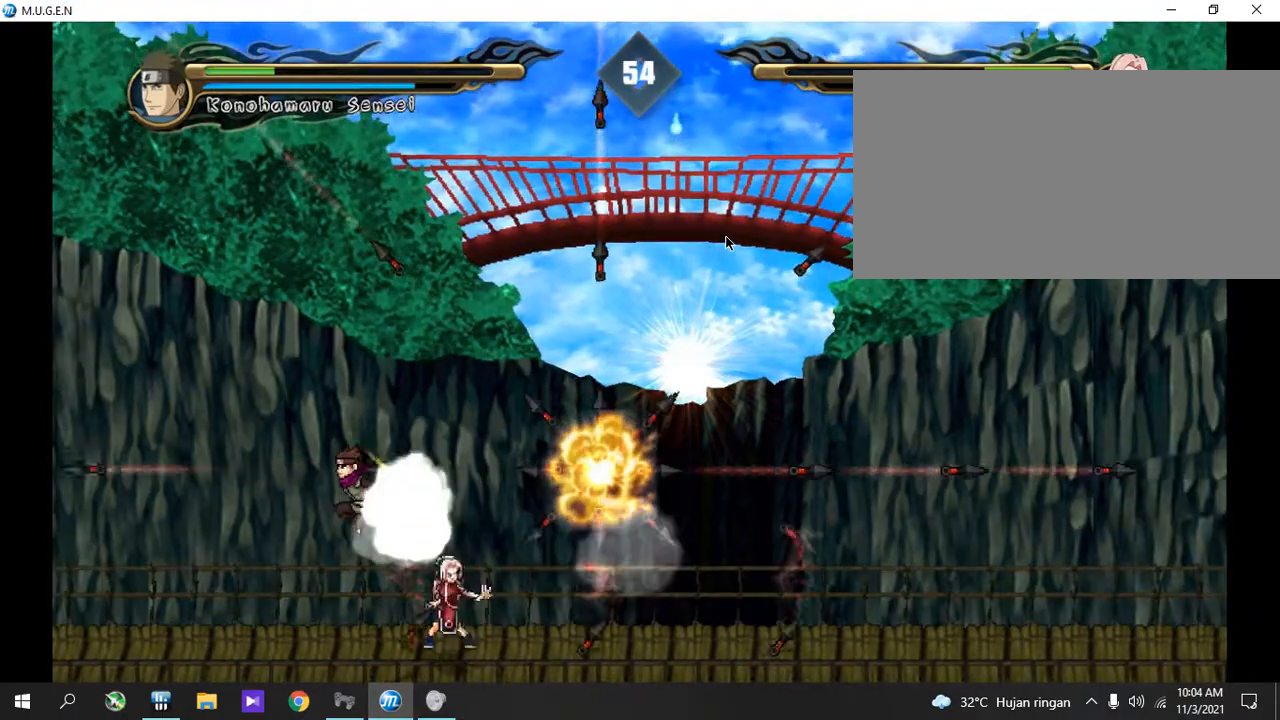
{"buttons": []}
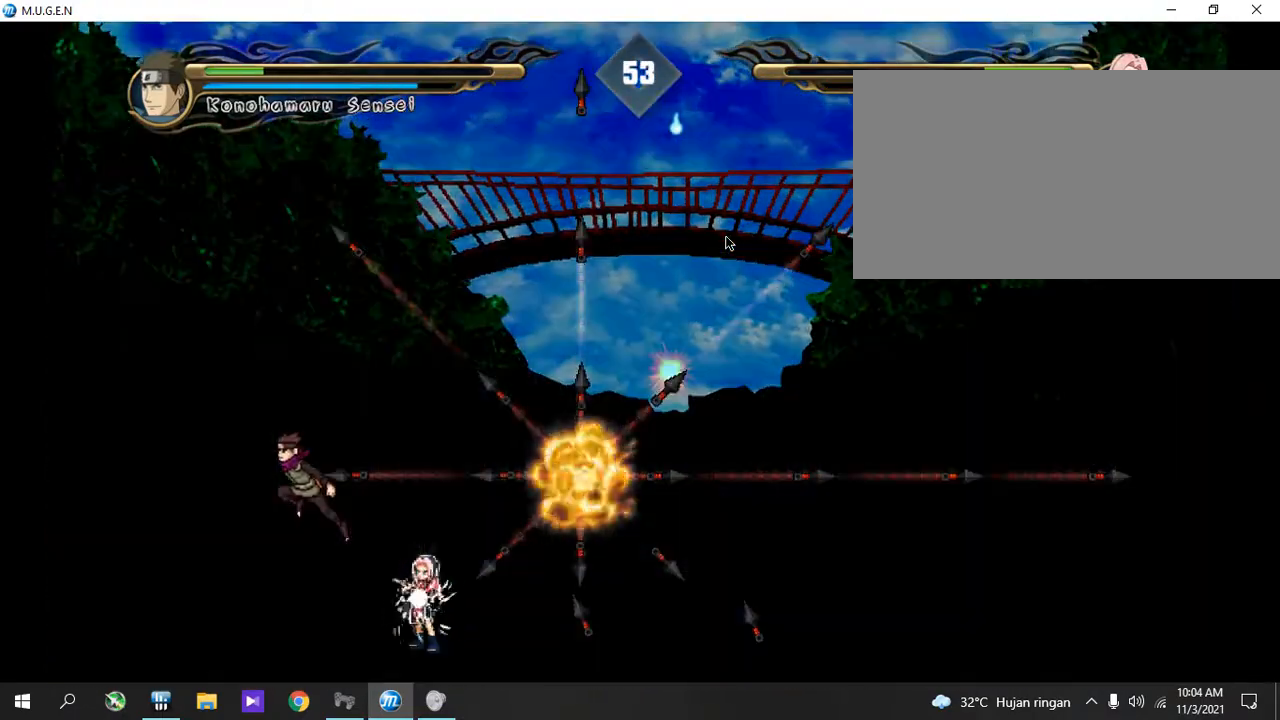
{"buttons": [], "events": []}
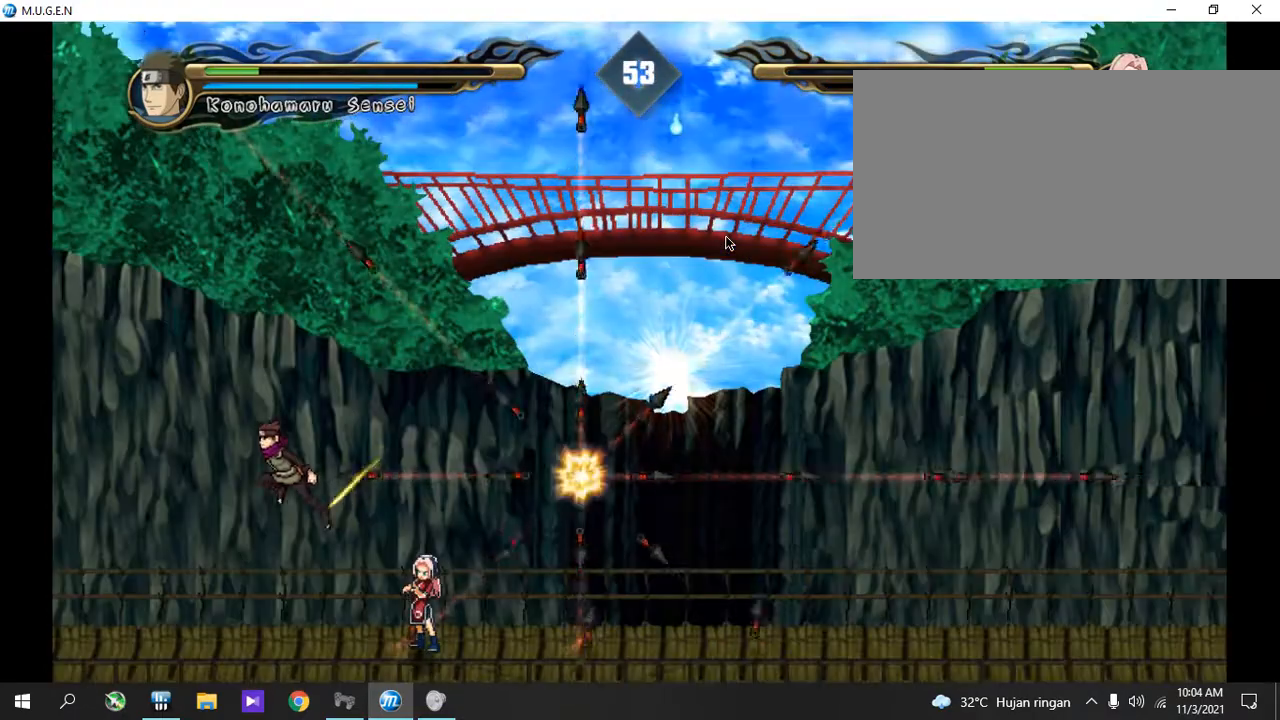
{"buttons": ["CIRCLE"]}
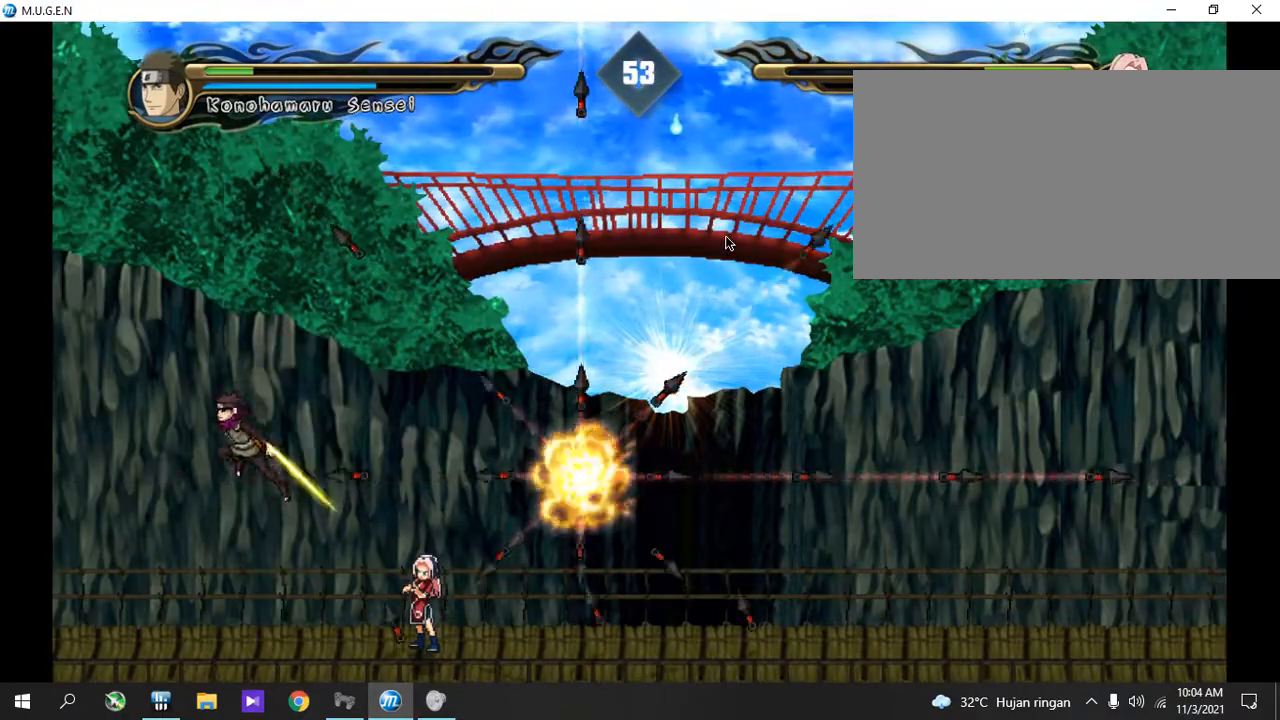
{"buttons": ["CROSS"]}
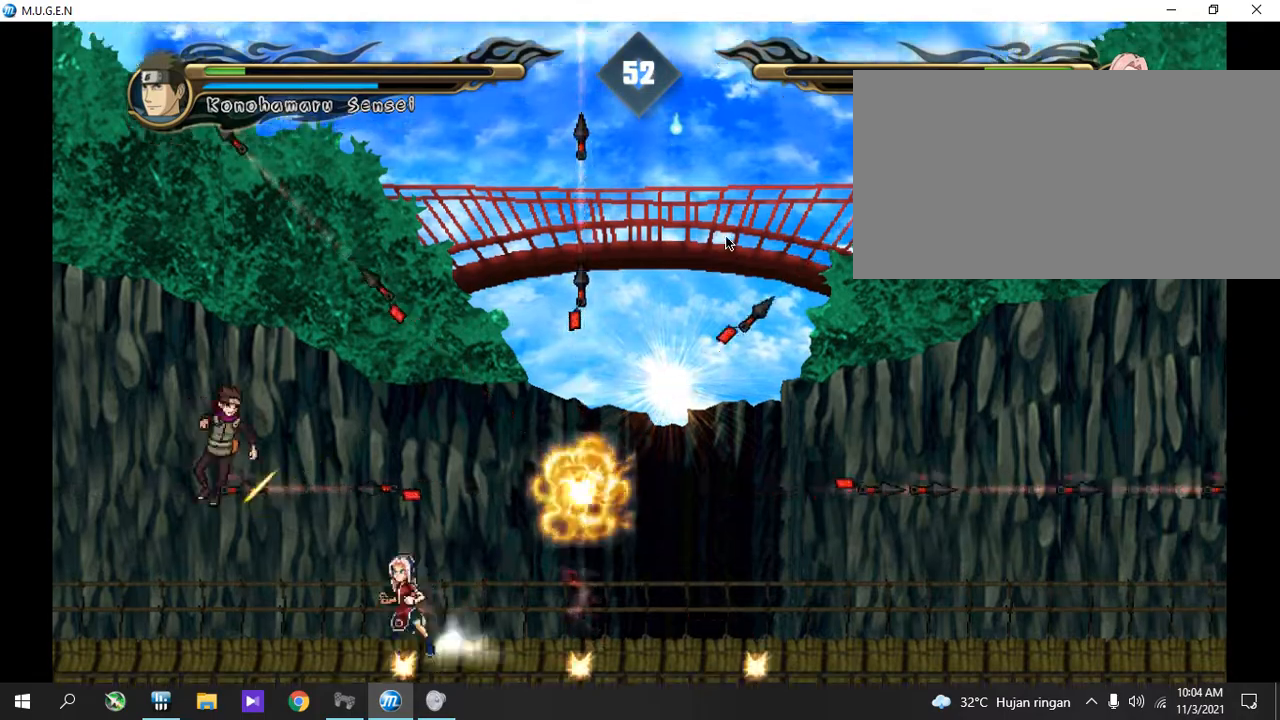
{"buttons": []}